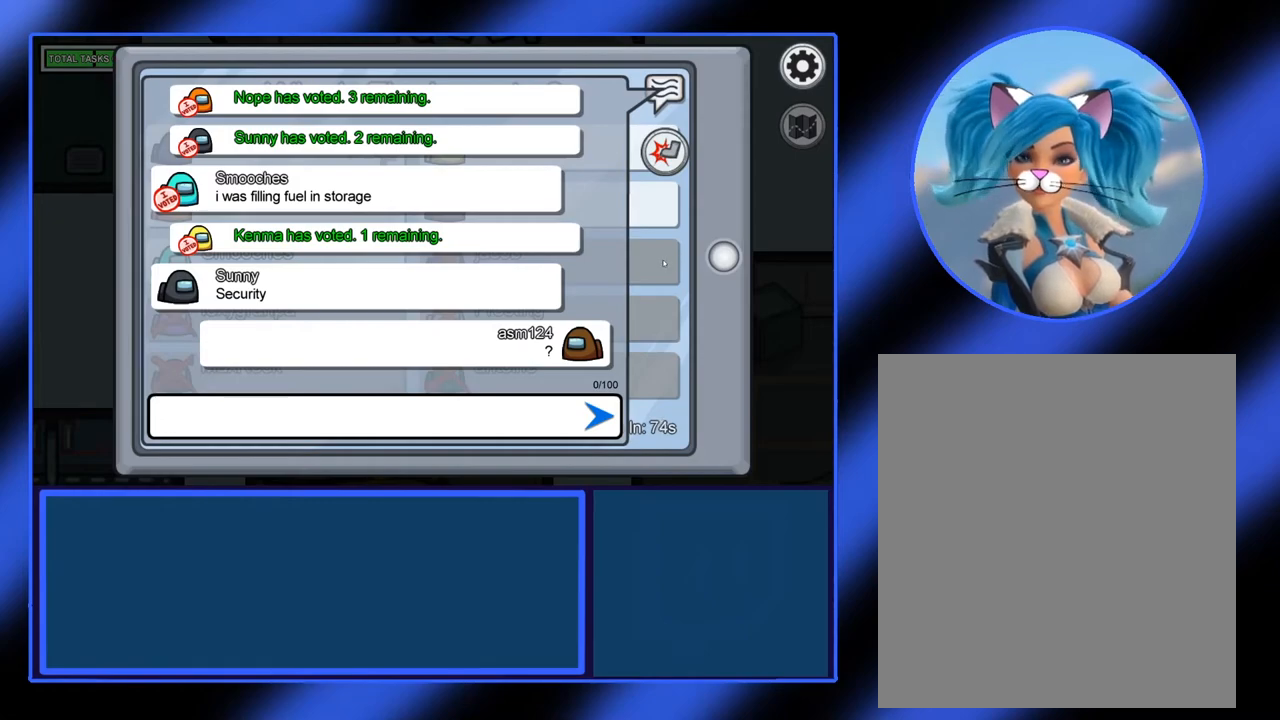
Gameplay with keyboard and mouse; each line is a JSON object with the keys and mouse buttons held at the frame after it. "events" lists presses ("down") and releases ("up") of "mouse_left", "mouse_wheel", "mouse_right", "mouse_mb4" and "mouse_mb5" between this image and that frame as [ms after this image, input, new state], when the widget could be followed in between. "mouse_left", "mouse_wheel", "mouse_right", "mouse_mb4", "mouse_mb5" = the "left", "wheel", "right", "mb4", "mb5" buttons of the "mouse" list. No other keys are recorded. "wheel" means that the mouse wheel is clicked or scrolled. Not read: mouse_move.
{"keys": [], "mouse": [], "events": [[100, "mouse_left", "down"], [200, "mouse_left", "up"]]}
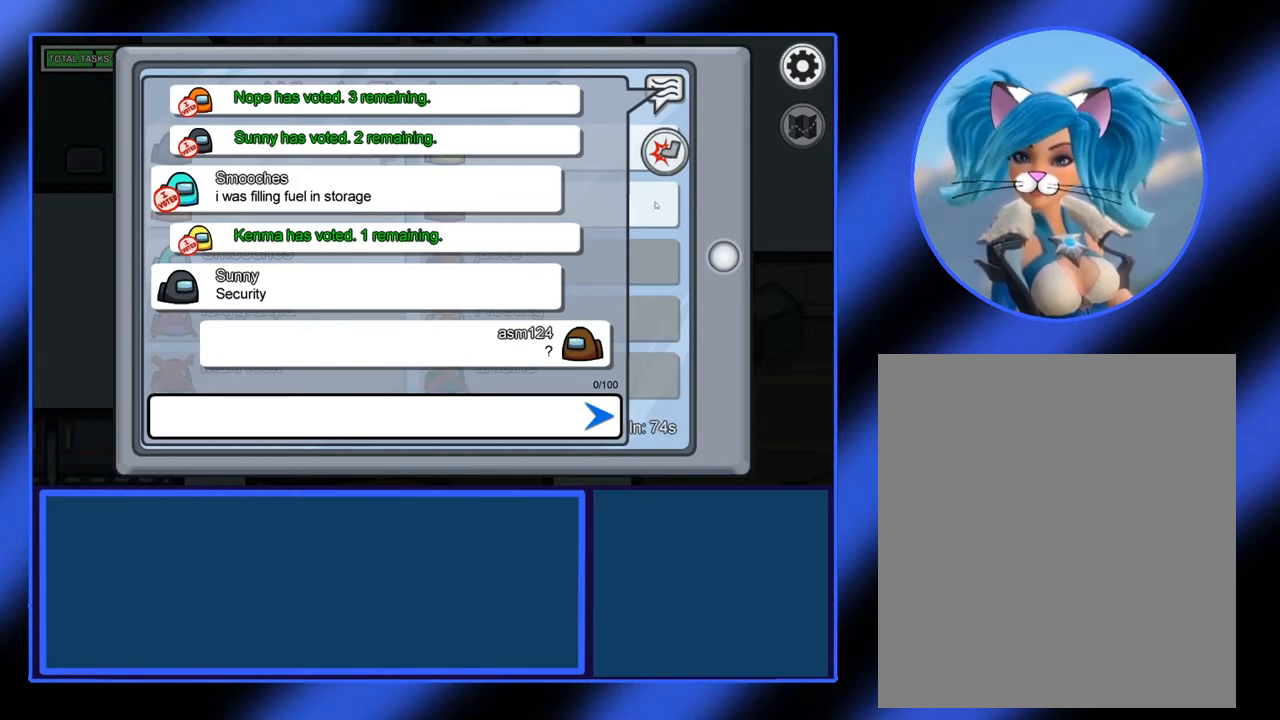
{"keys": [], "mouse": [], "events": []}
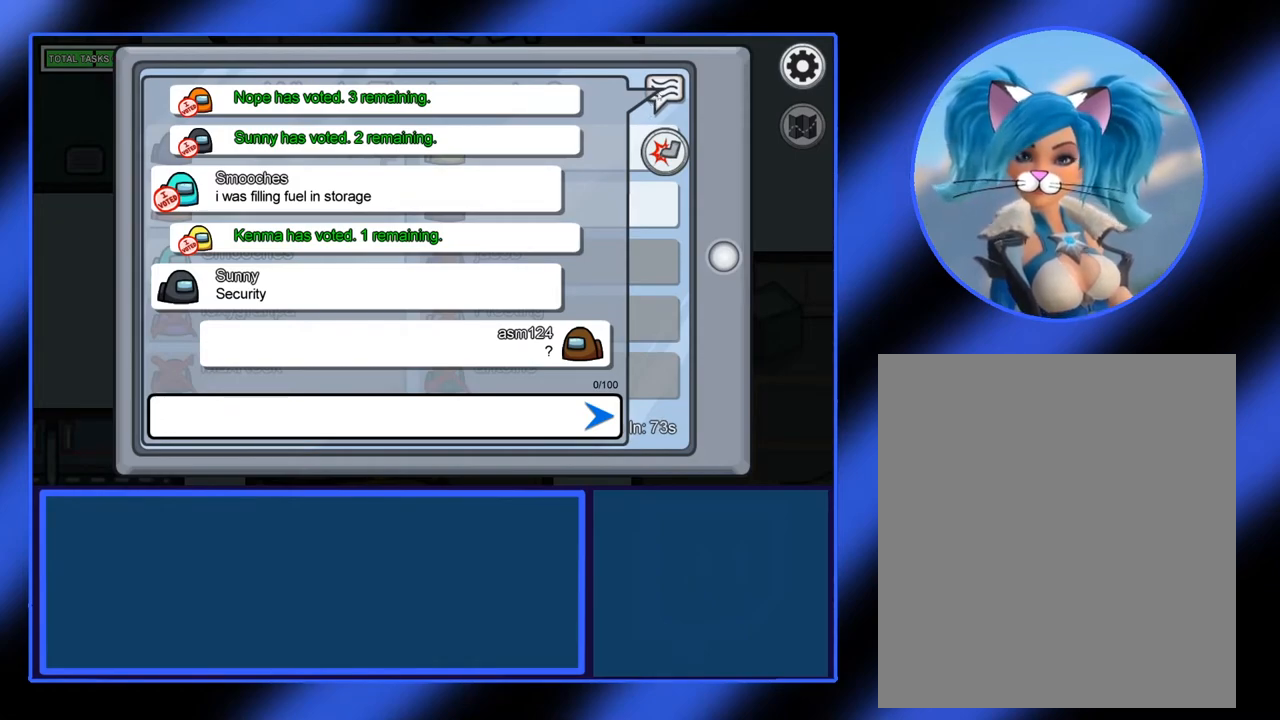
{"keys": [], "mouse": [], "events": [[117, "mouse_left", "down"], [217, "mouse_left", "up"]]}
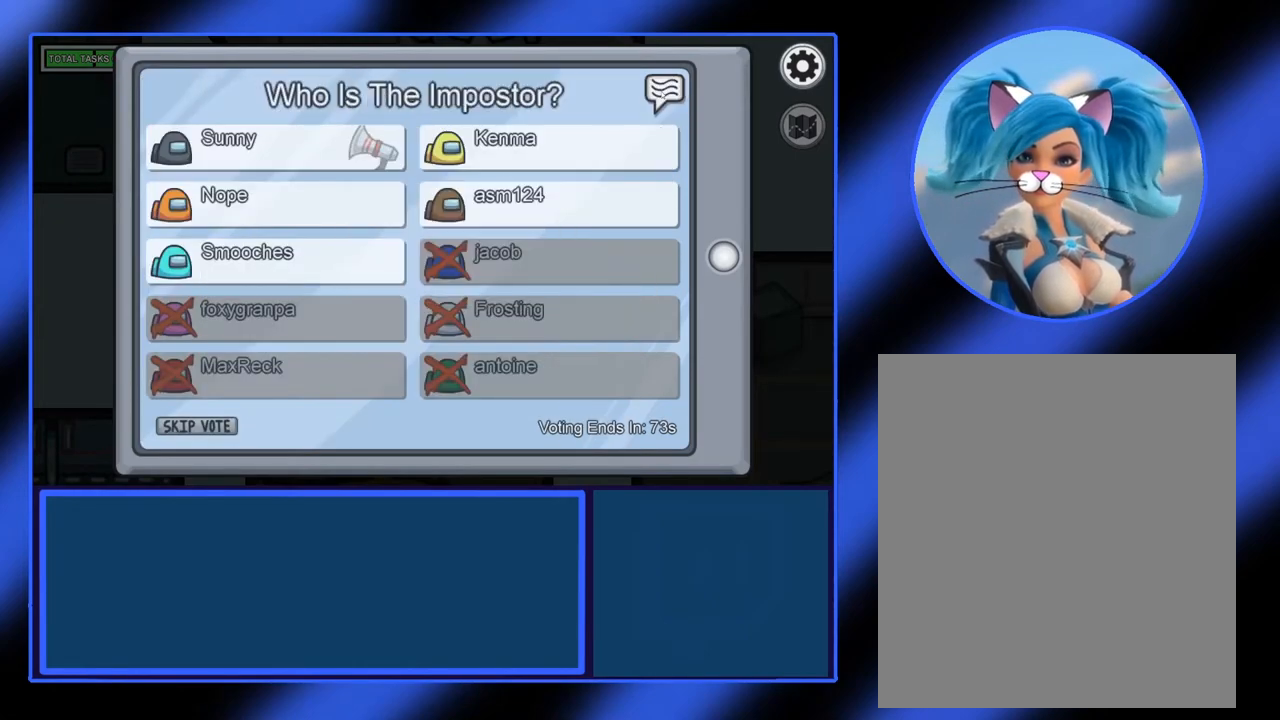
{"keys": [], "mouse": [], "events": []}
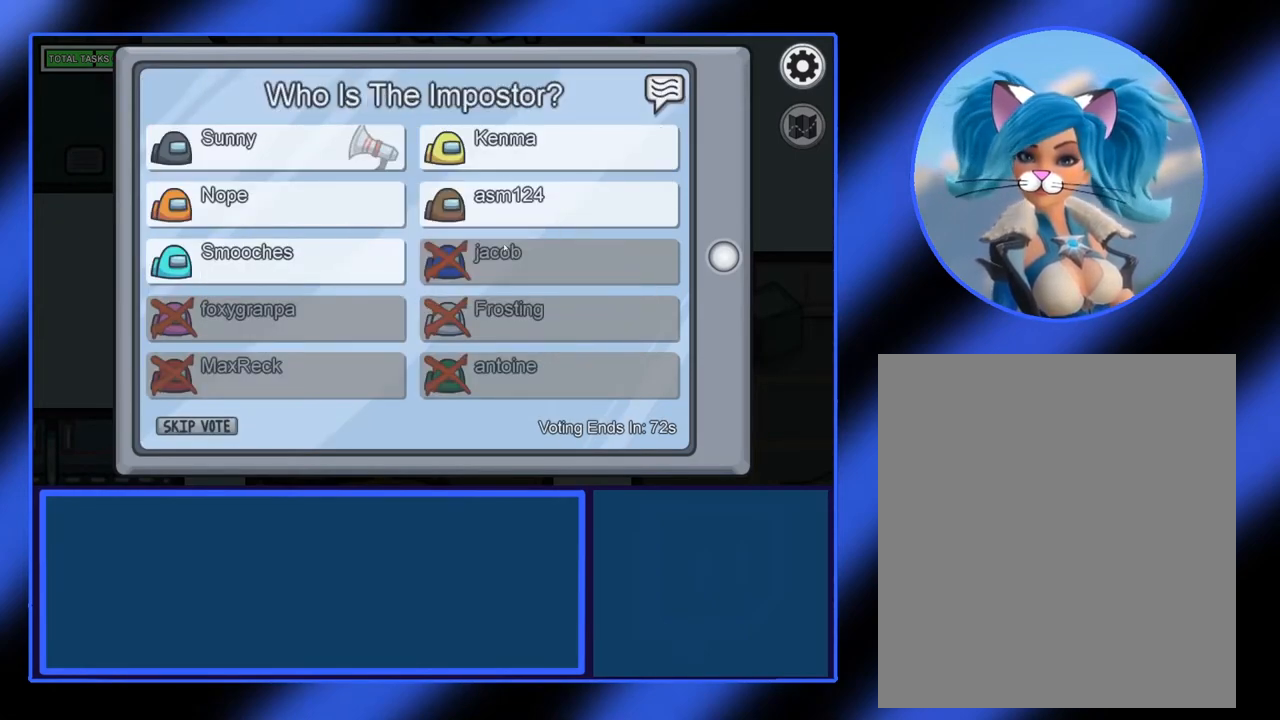
{"keys": [], "mouse": [], "events": []}
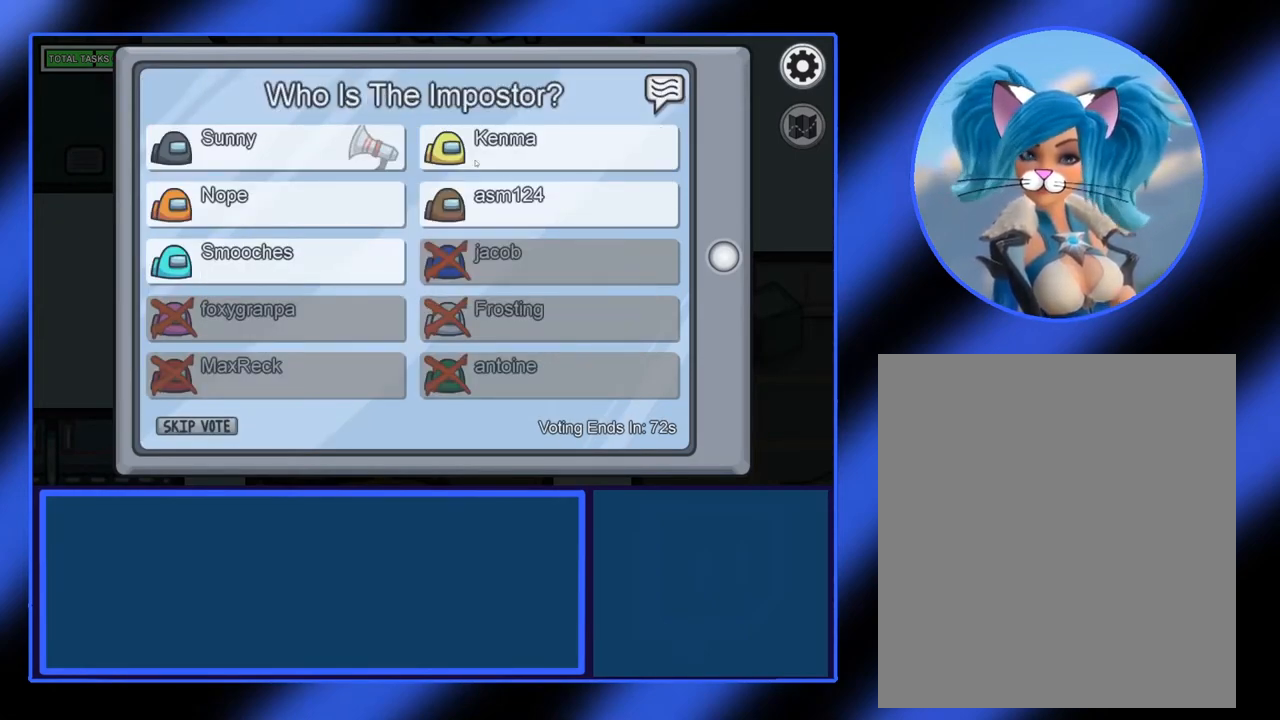
{"keys": [], "mouse": [], "events": []}
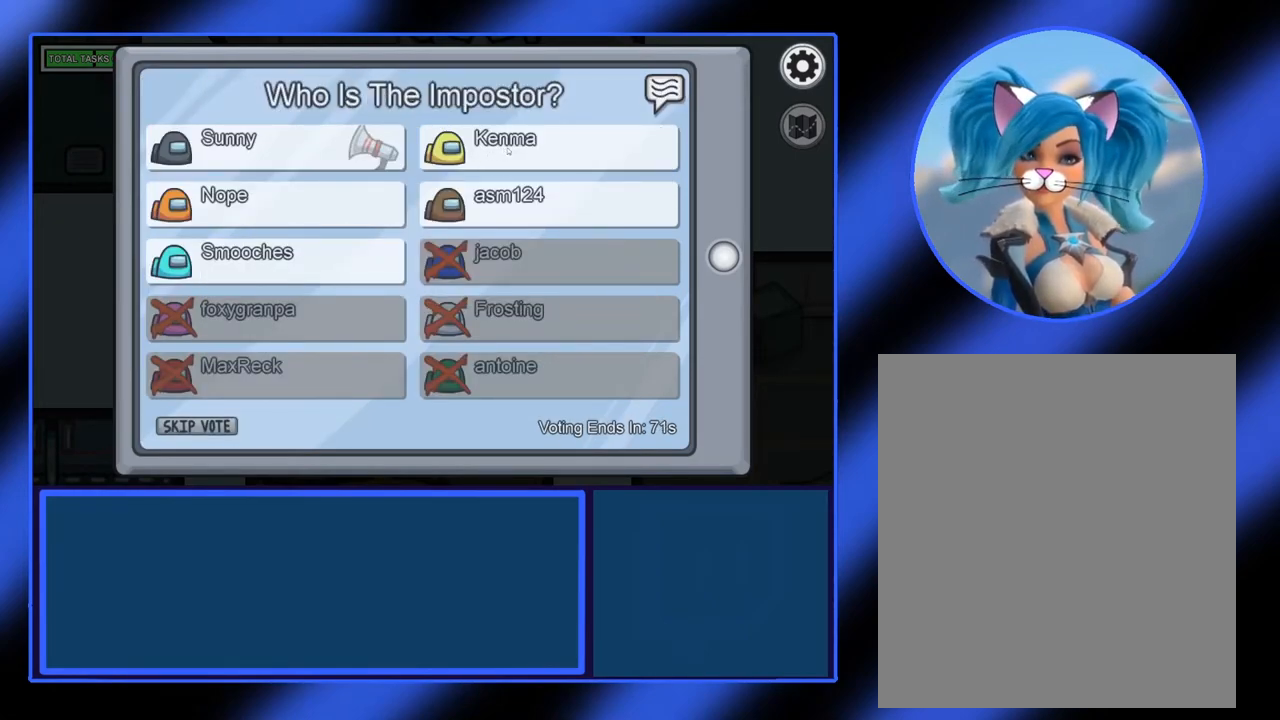
{"keys": [], "mouse": [], "events": []}
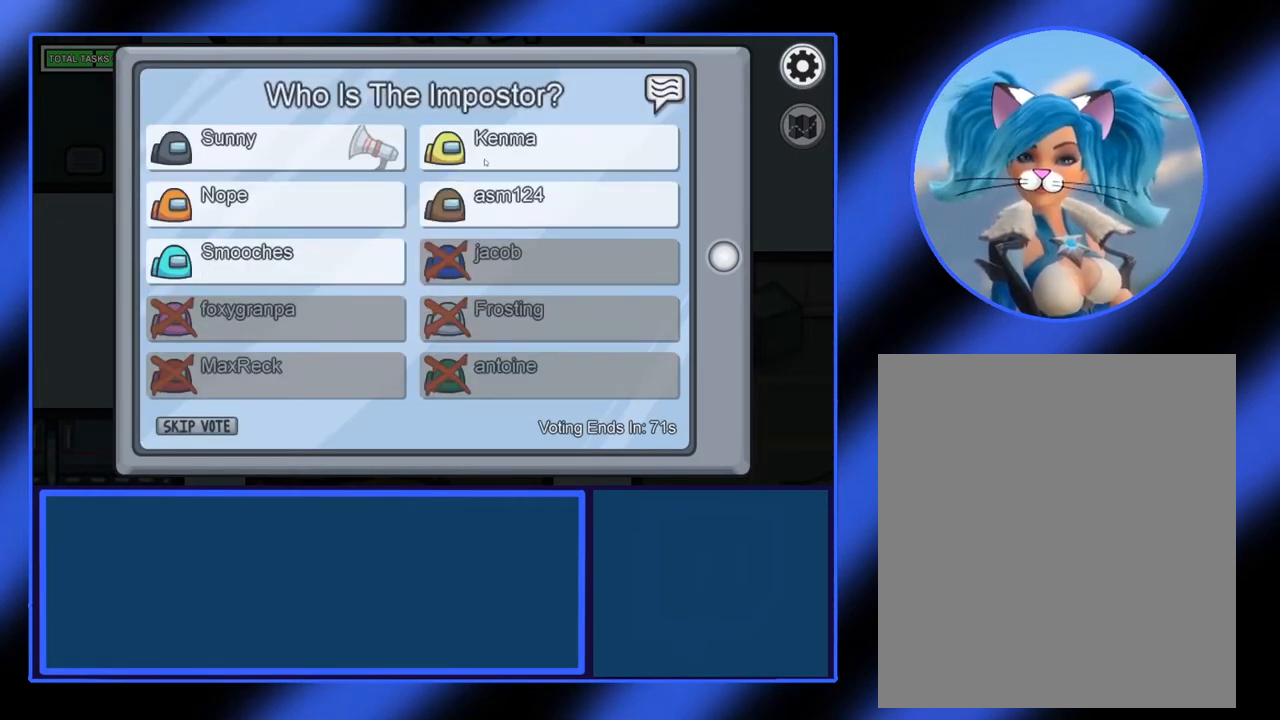
{"keys": [], "mouse": [], "events": []}
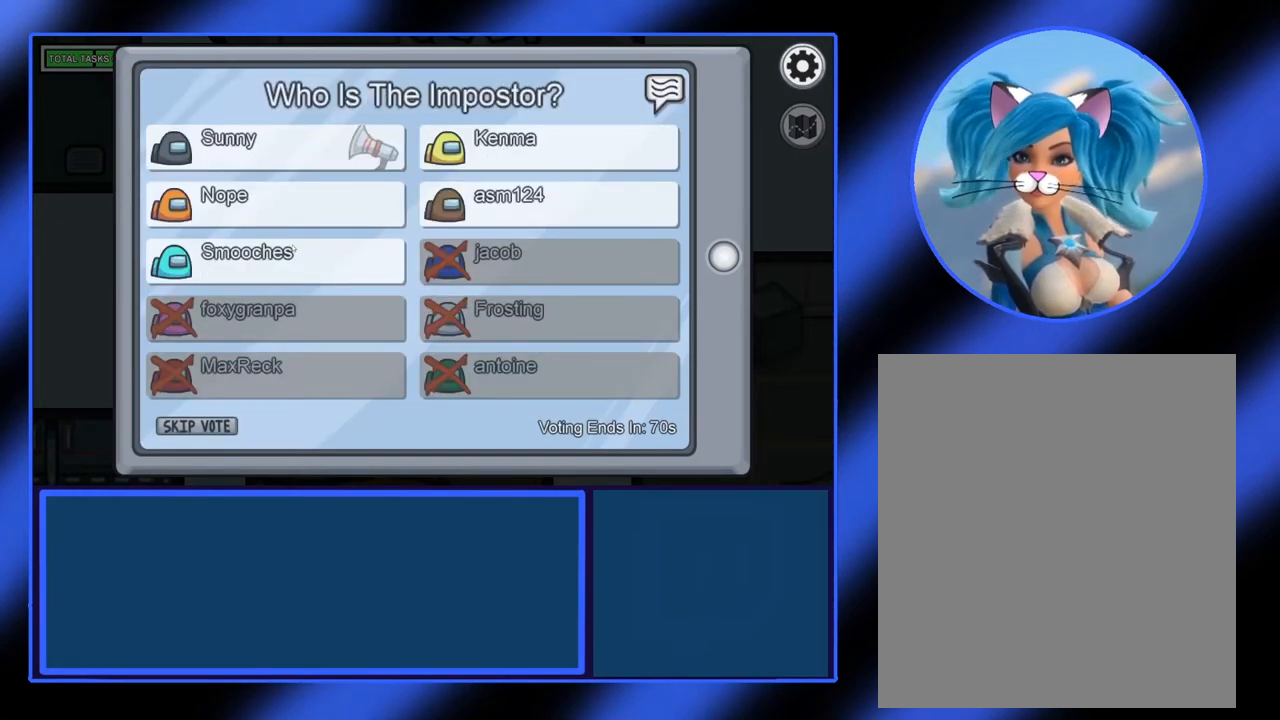
{"keys": [], "mouse": ["left"], "events": [[483, "mouse_left", "down"]]}
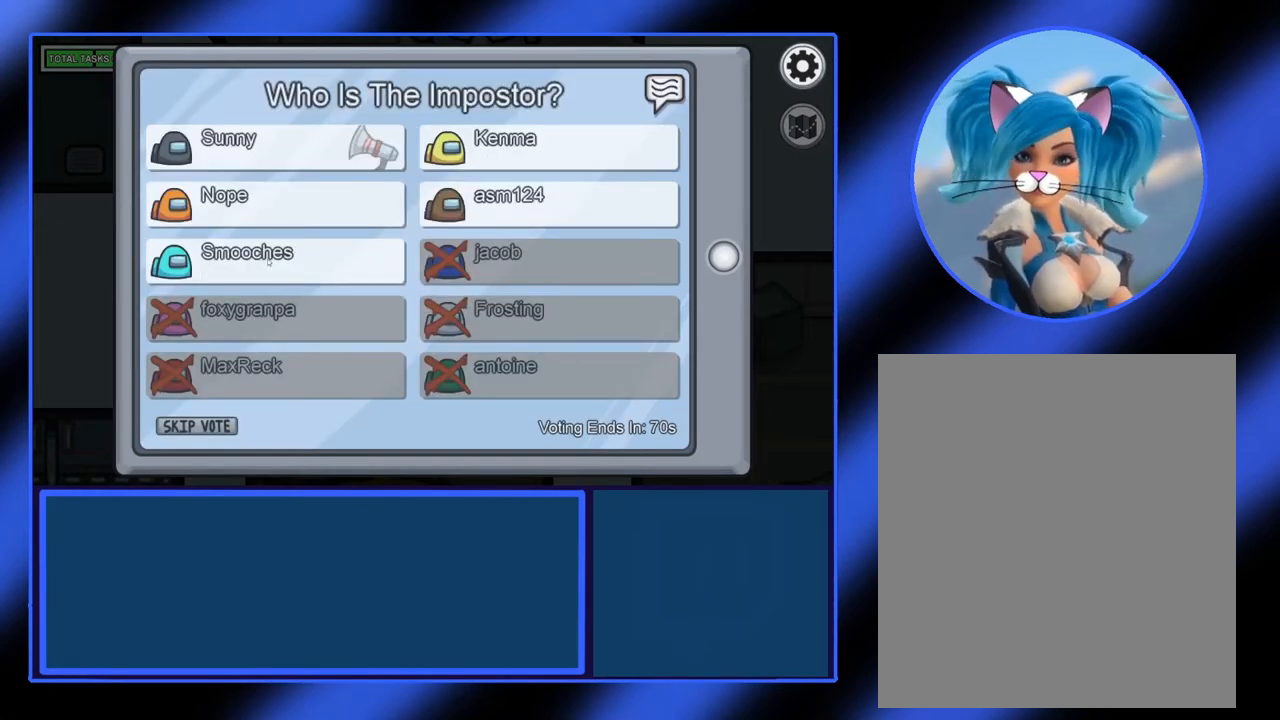
{"keys": [], "mouse": [], "events": [[67, "mouse_left", "up"]]}
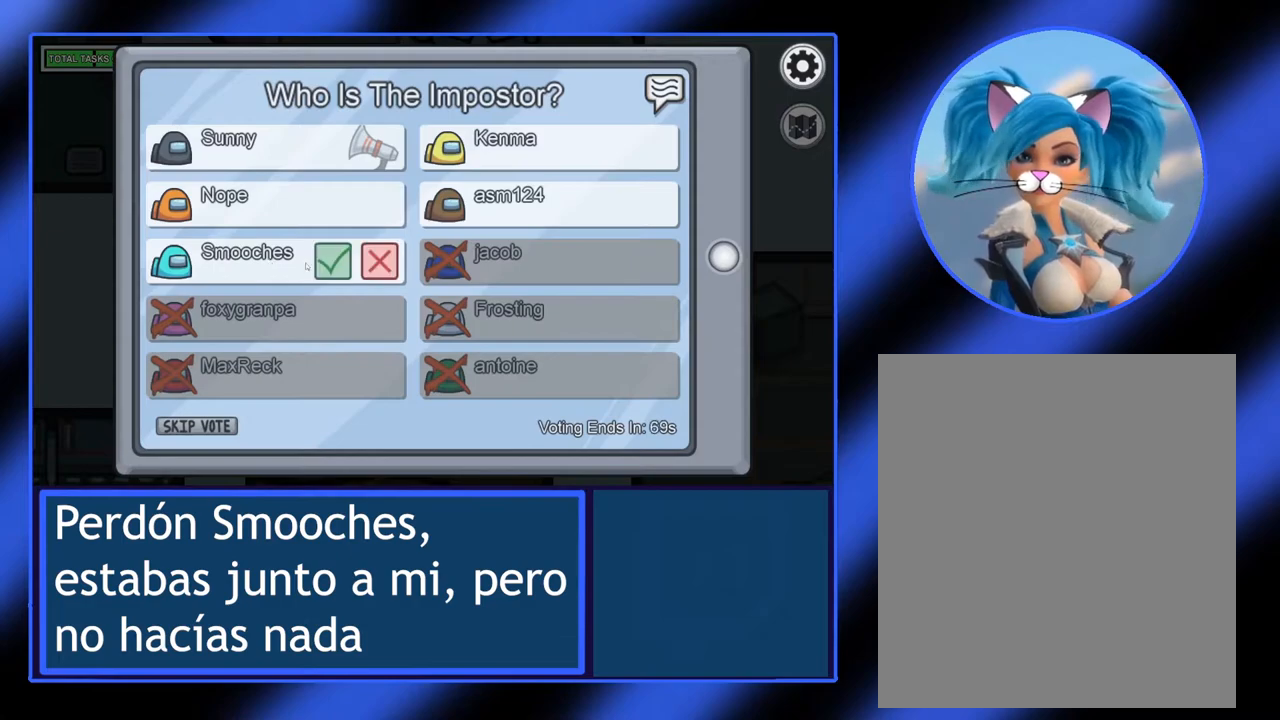
{"keys": [], "mouse": [], "events": [[283, "mouse_left", "down"], [367, "mouse_left", "up"]]}
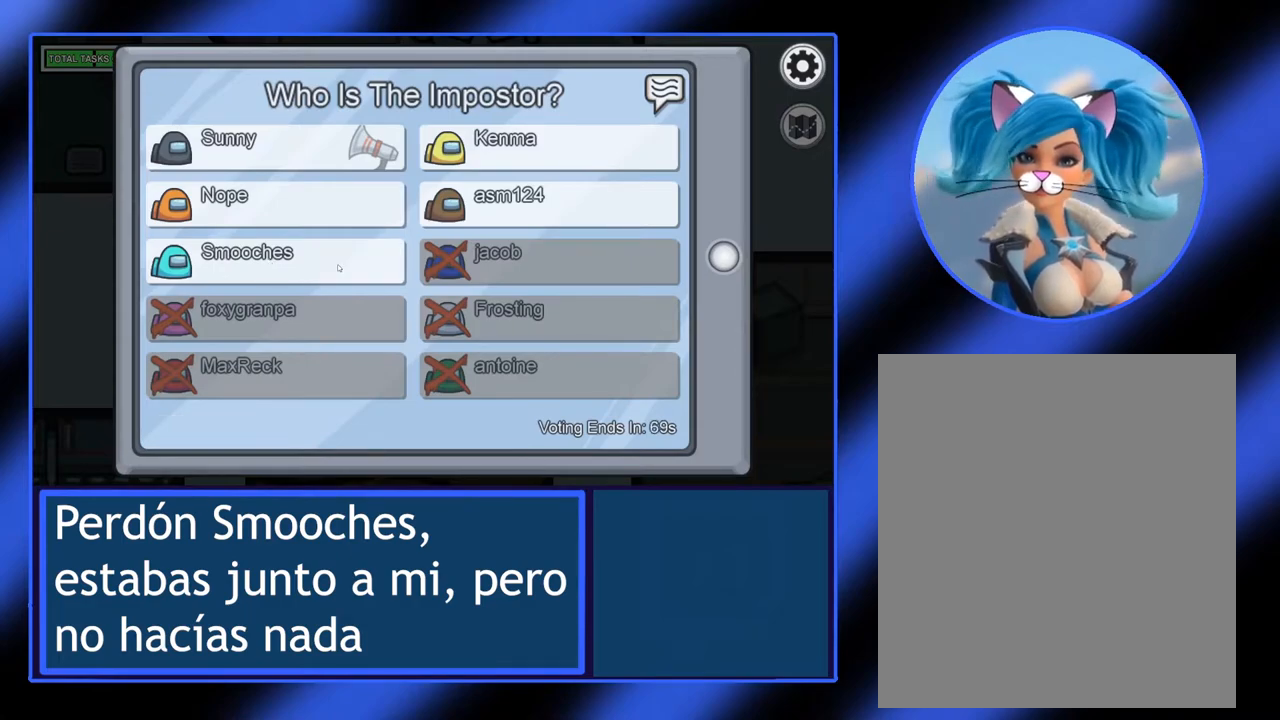
{"keys": [], "mouse": [], "events": []}
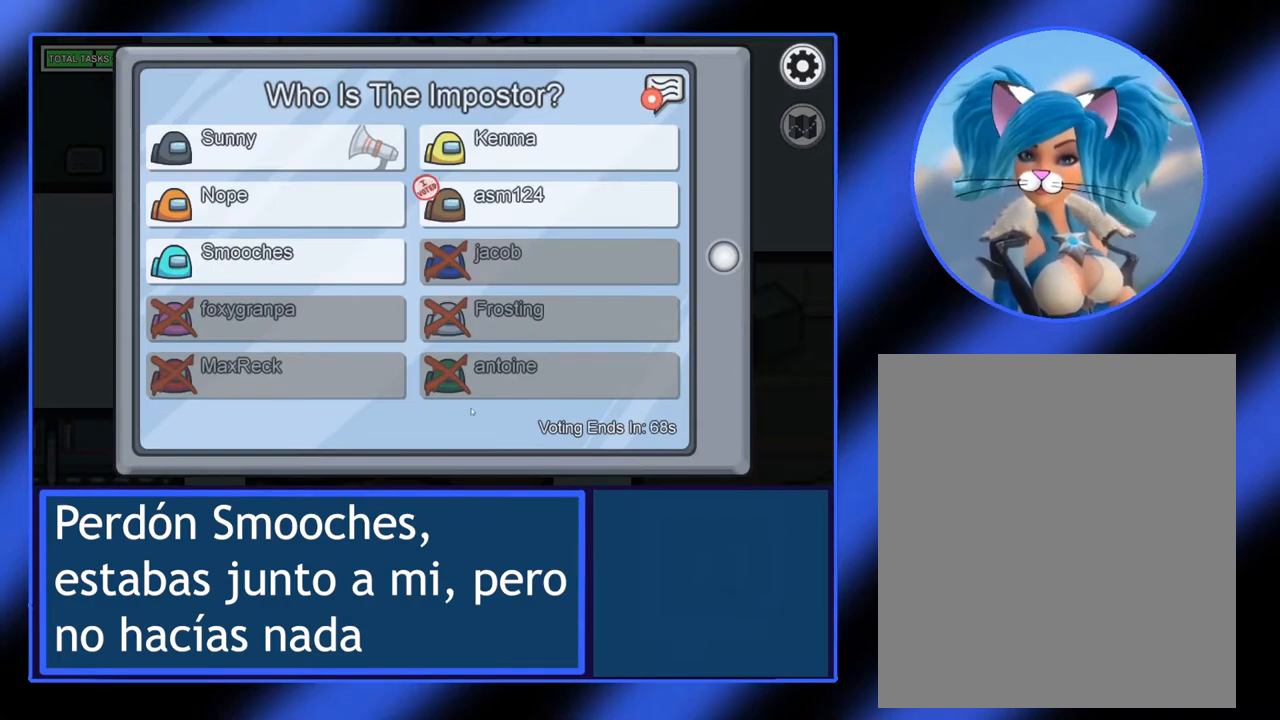
{"keys": [], "mouse": [], "events": []}
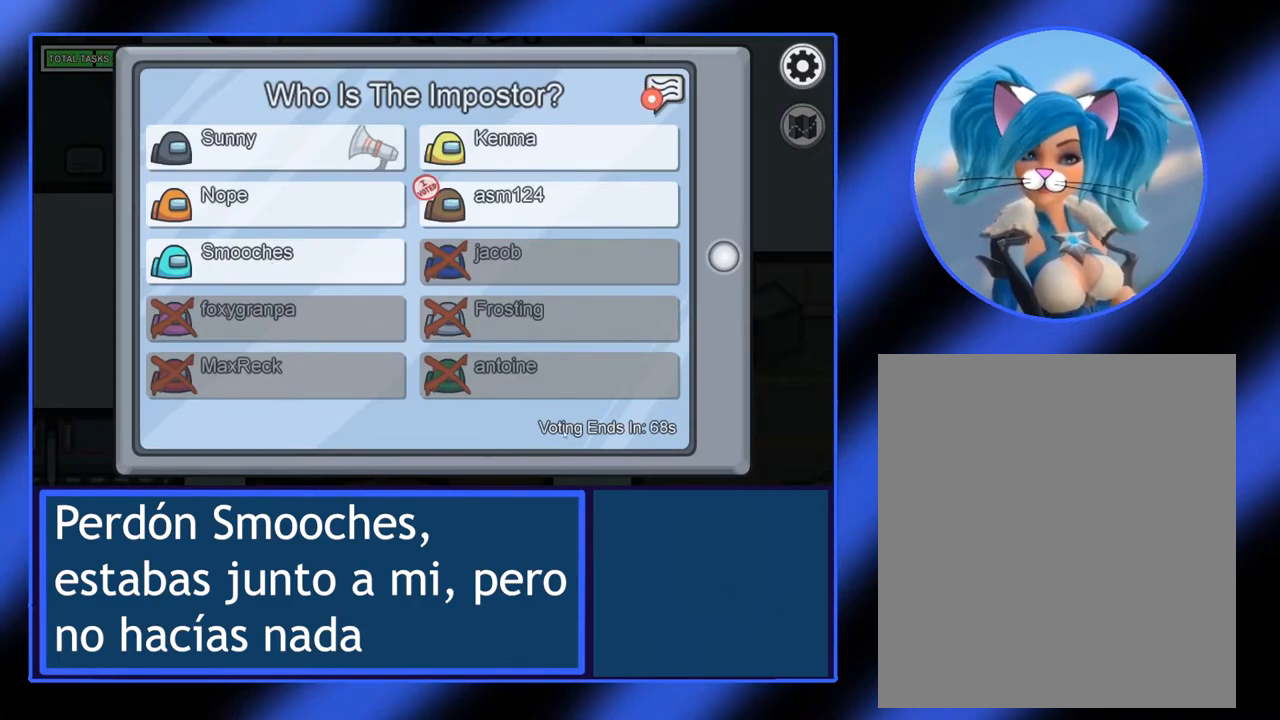
{"keys": [], "mouse": [], "events": []}
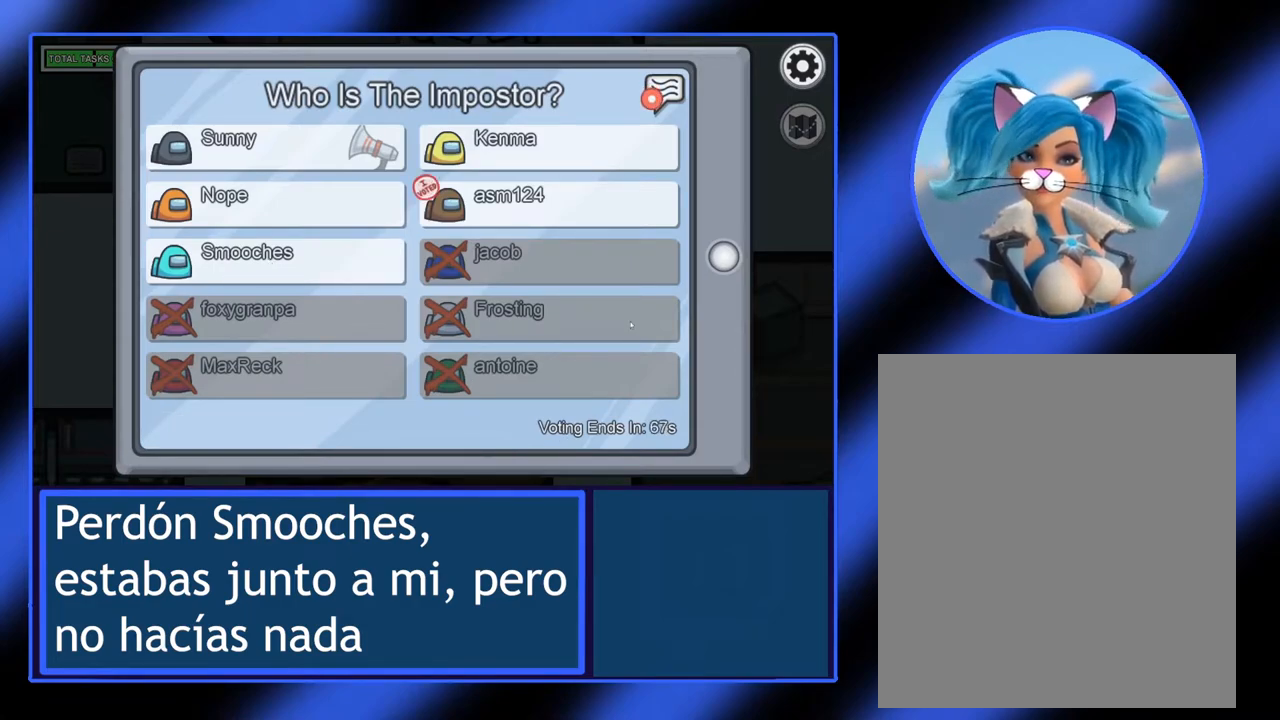
{"keys": [], "mouse": [], "events": []}
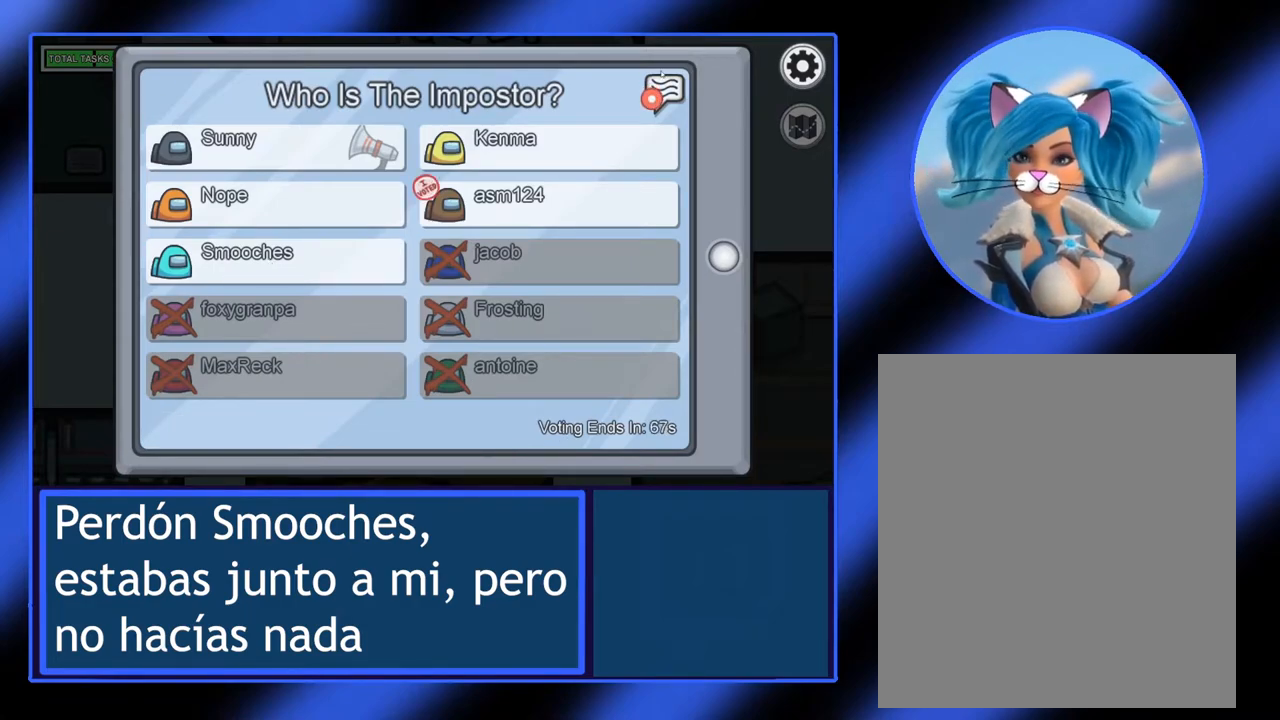
{"keys": [], "mouse": [], "events": [[133, "mouse_left", "down"], [250, "mouse_left", "up"]]}
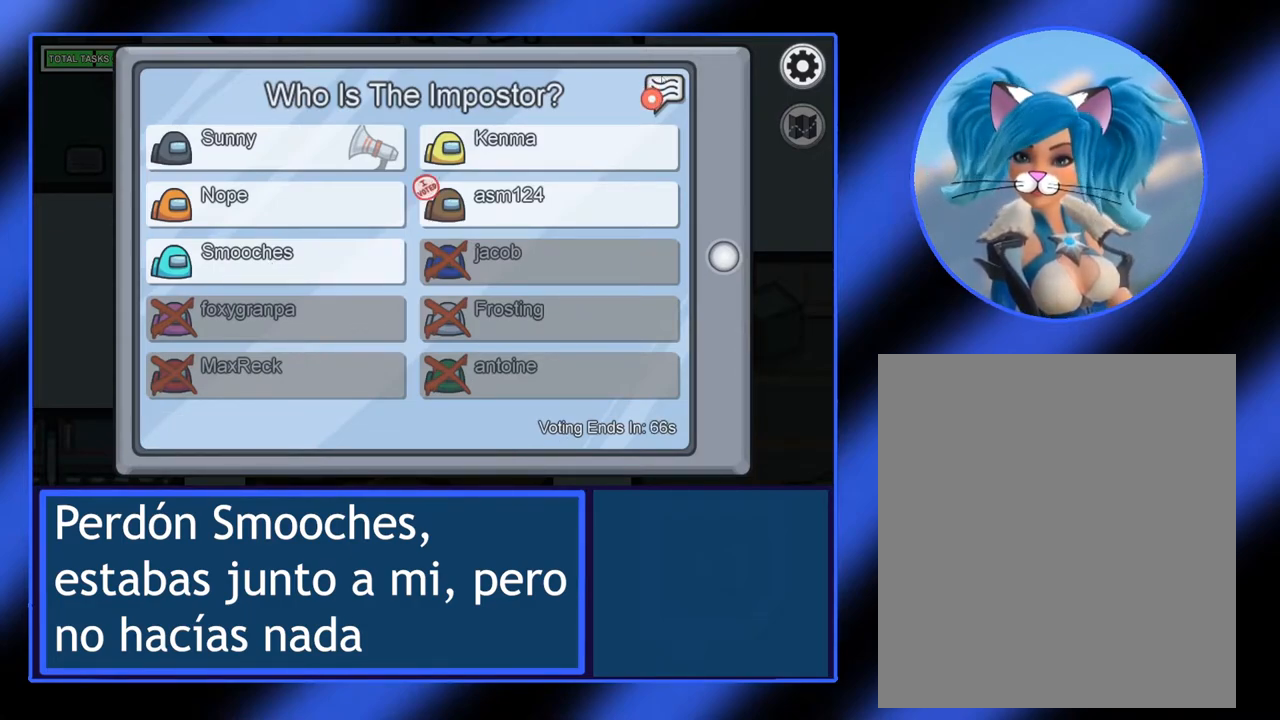
{"keys": [], "mouse": [], "events": [[150, "mouse_left", "down"], [267, "mouse_left", "up"]]}
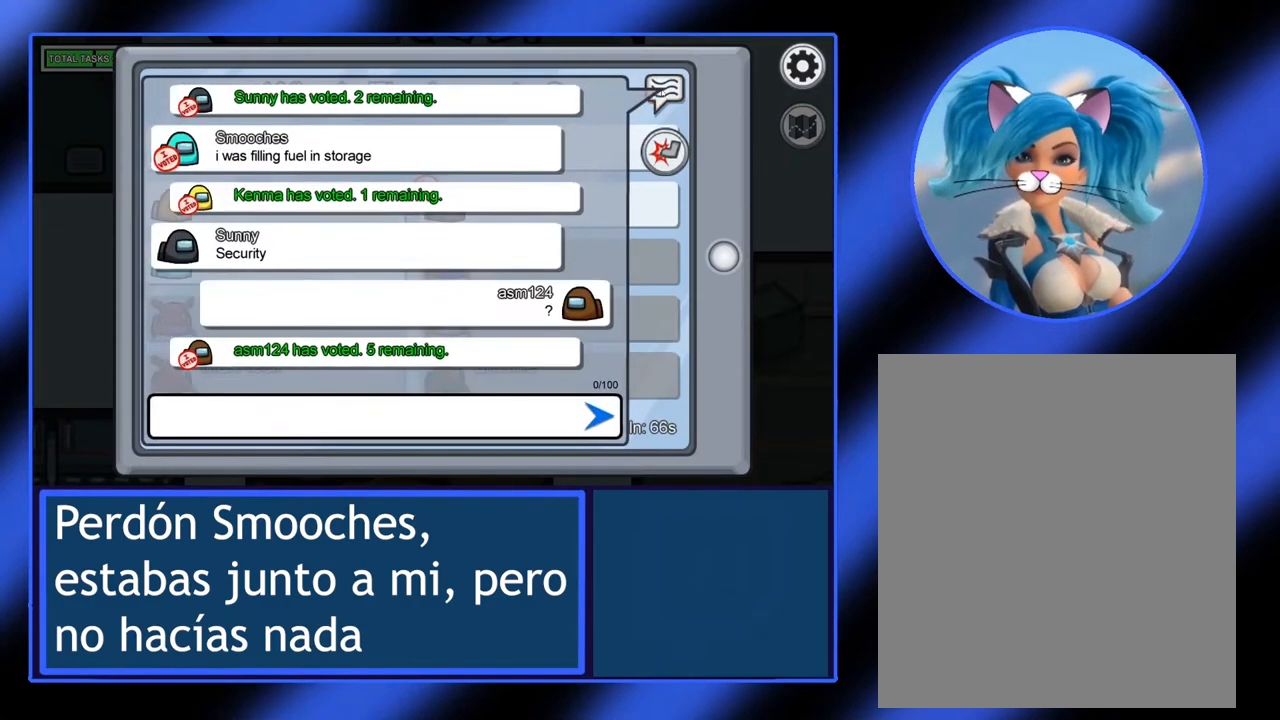
{"keys": [], "mouse": [], "events": []}
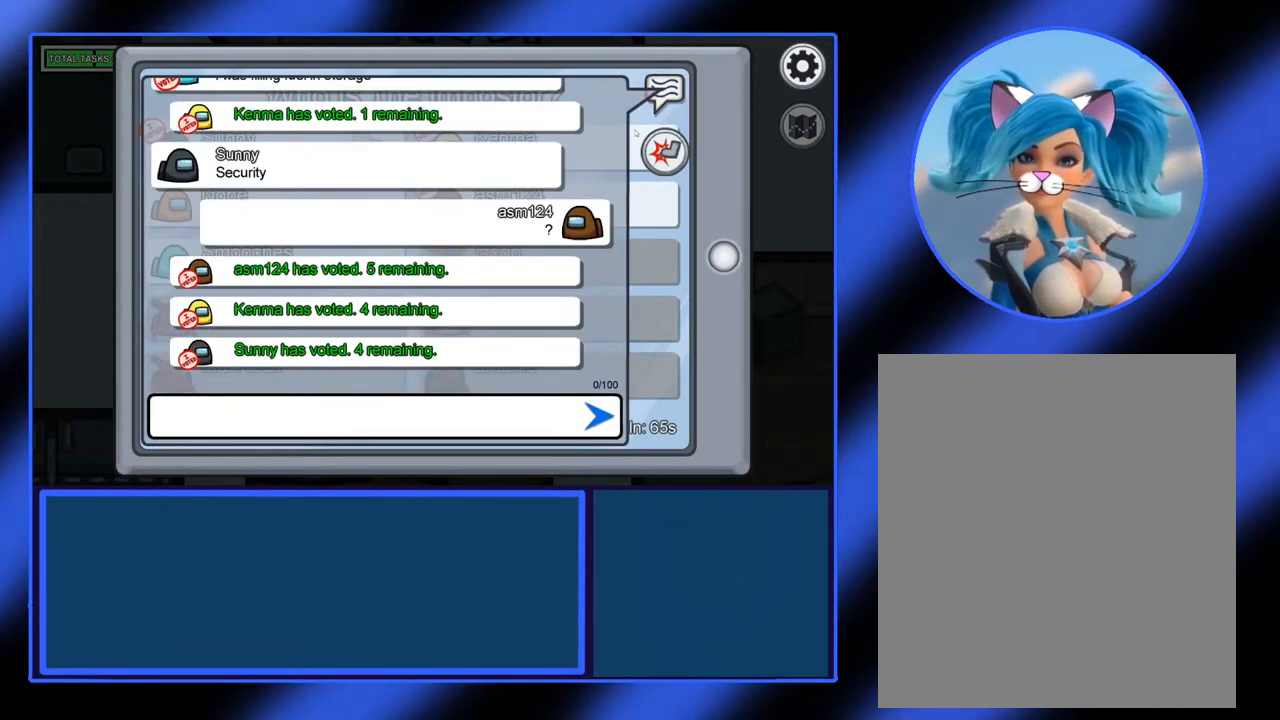
{"keys": [], "mouse": [], "events": []}
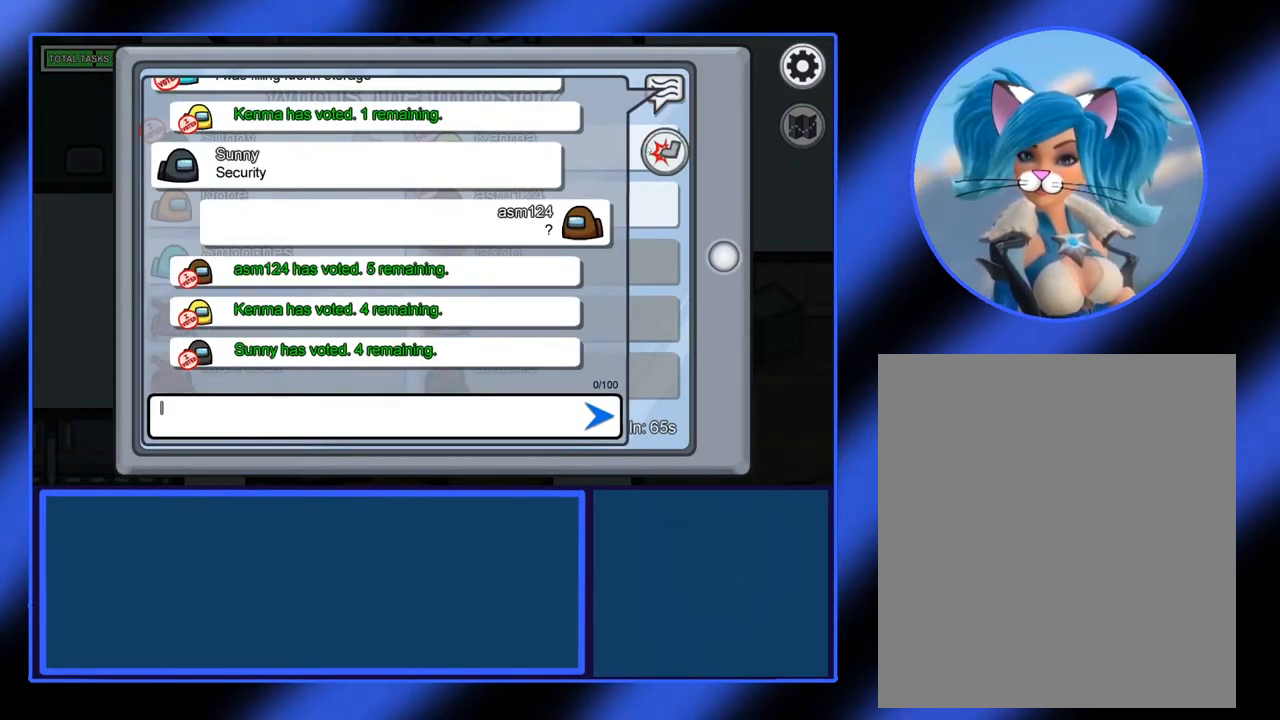
{"keys": [], "mouse": [], "events": []}
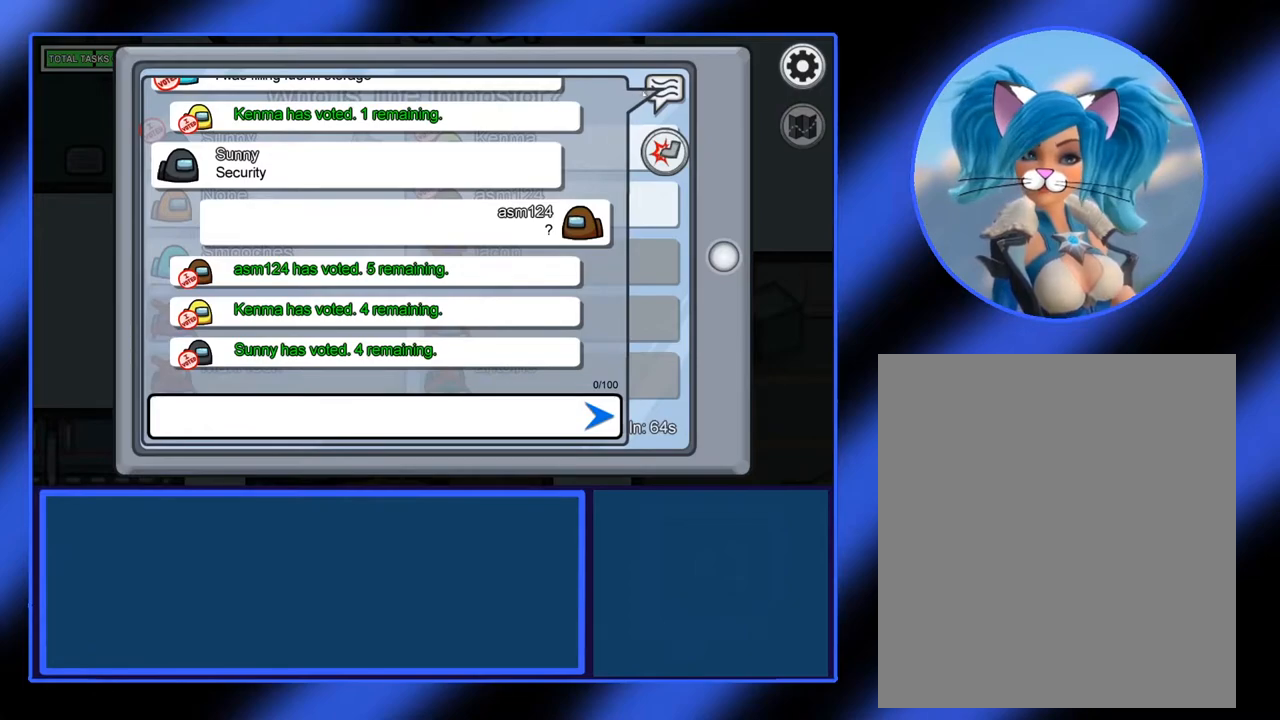
{"keys": [], "mouse": [], "events": []}
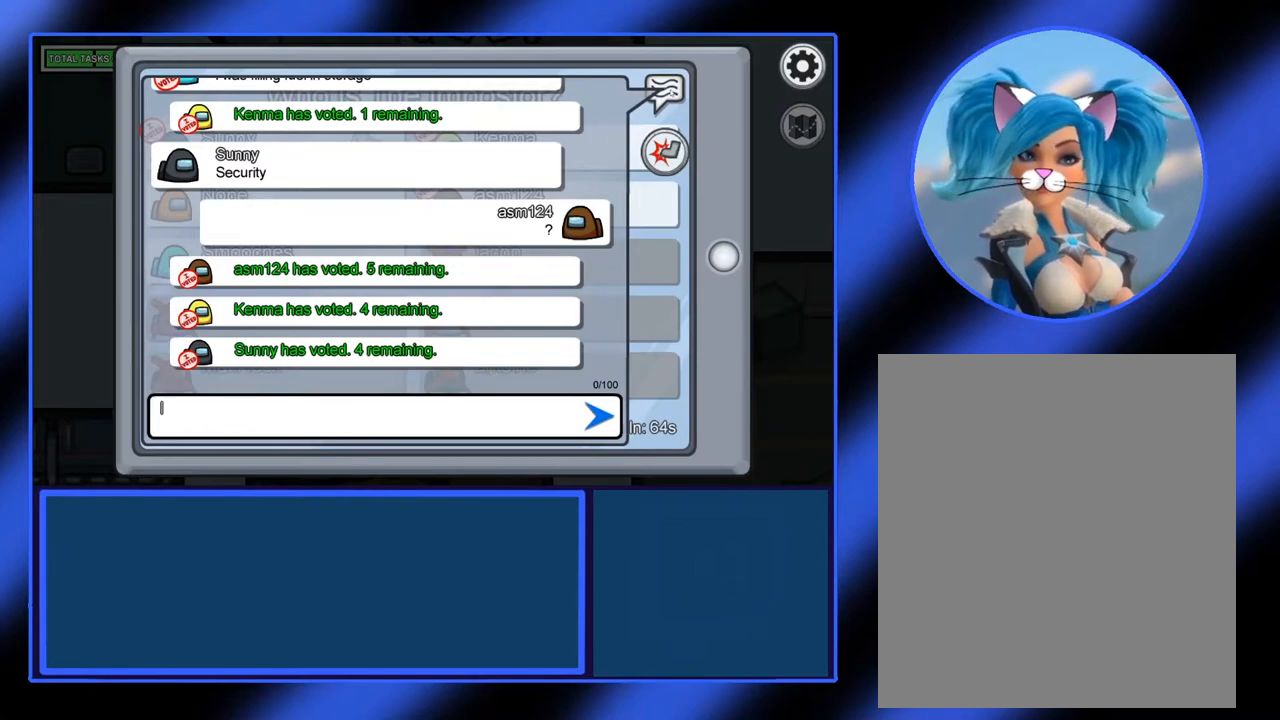
{"keys": [], "mouse": [], "events": [[167, "mouse_left", "down"], [283, "mouse_left", "up"]]}